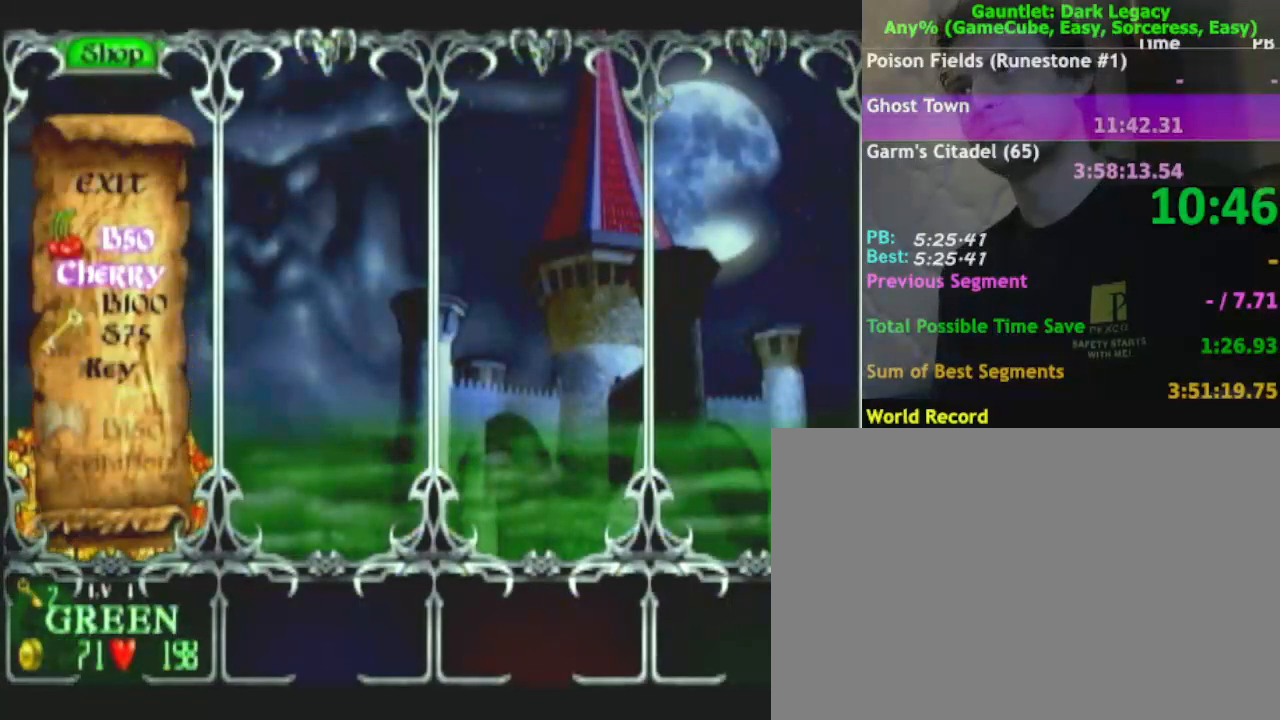
Gameplay with a controller (Nintendo layout); each line is a JSON object with the inputs held at the frame after it. "events" lists button and stick changes between this image and that frame as [ms after this image, input, new state], when the widget could be followed in between. Not read: L3 R3.
{"buttons": ["A"], "left_stick": "center", "right_stick": "center", "events": [[17, "B", "up"], [167, "A", "down"], [250, "A", "up"], [333, "A", "down"], [417, "A", "up"], [483, "A", "down"]]}
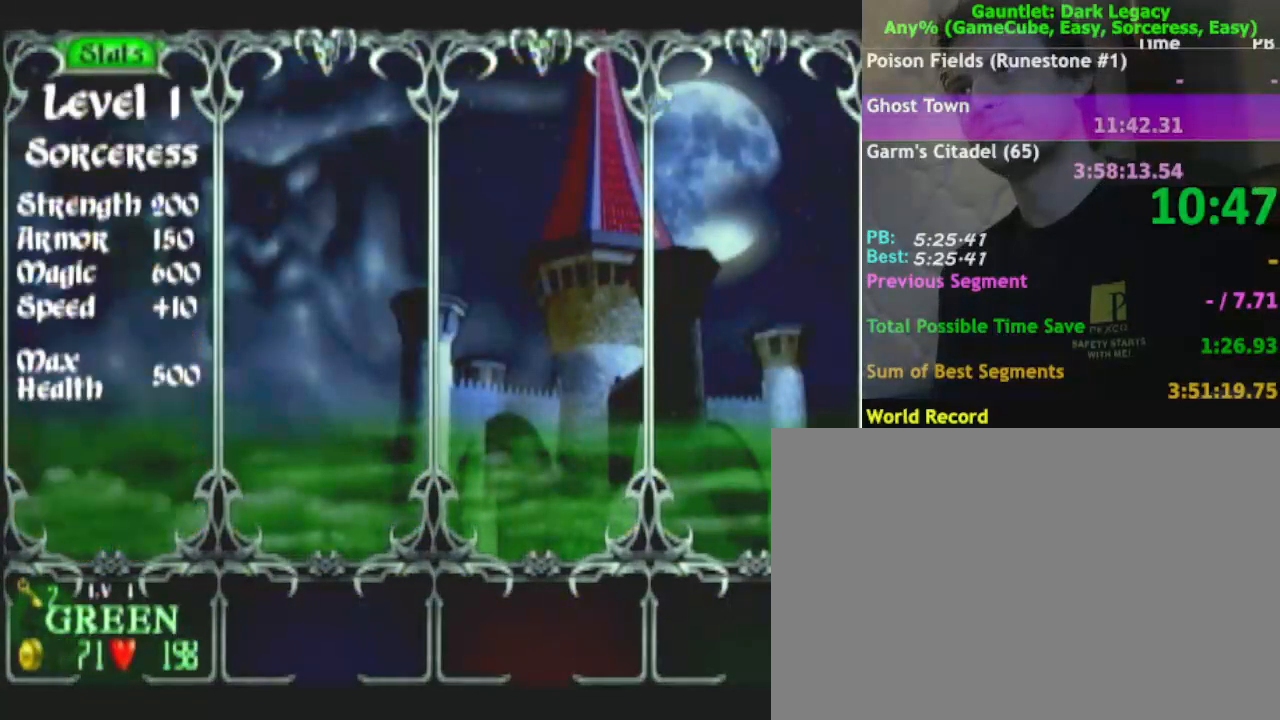
{"buttons": [], "left_stick": "center", "right_stick": "center", "events": [[50, "A", "up"], [217, "A", "down"], [267, "A", "up"]]}
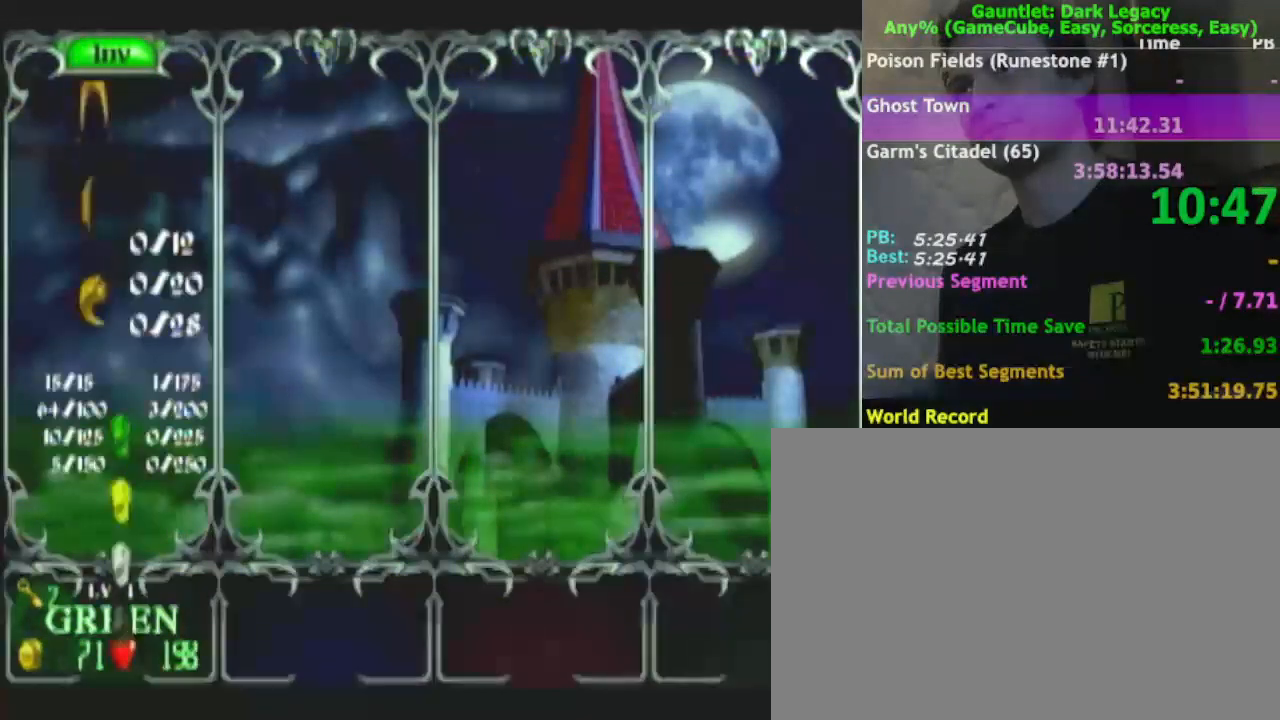
{"buttons": [], "left_stick": "center", "right_stick": "center", "events": [[450, "A", "down"], [500, "A", "up"]]}
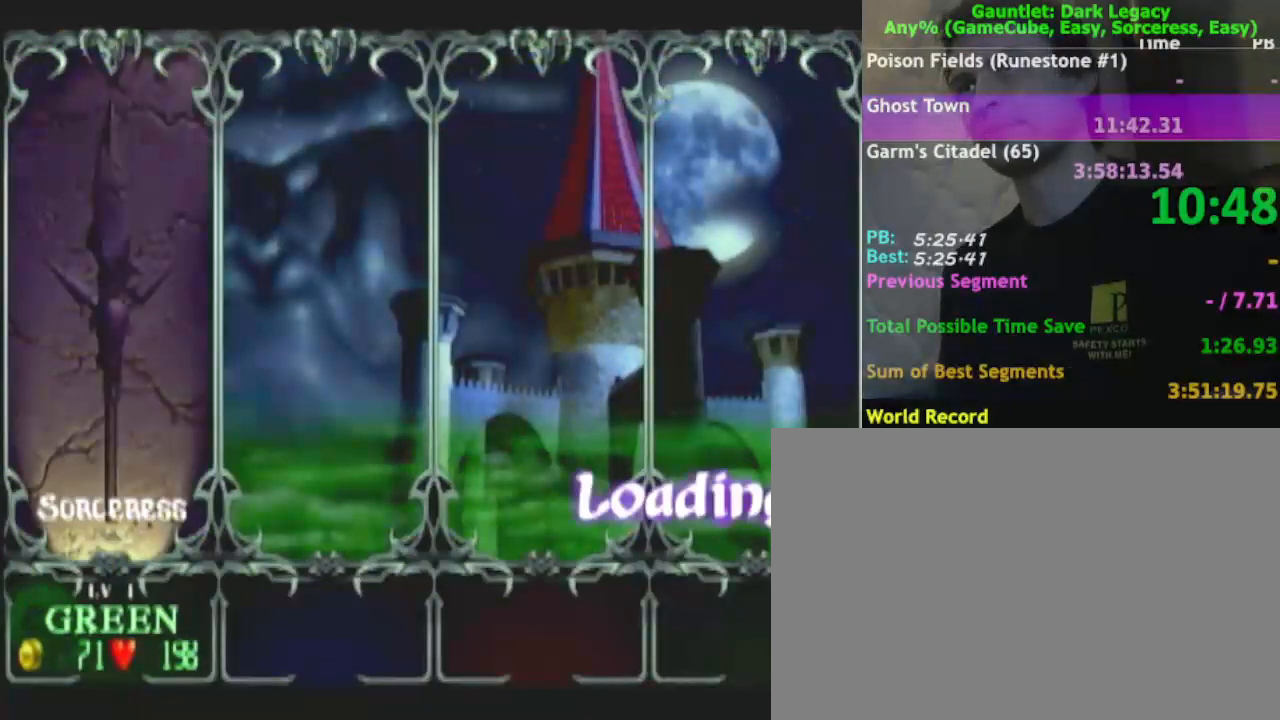
{"buttons": [], "left_stick": "center", "right_stick": "center", "events": [[417, "A", "down"], [467, "A", "up"]]}
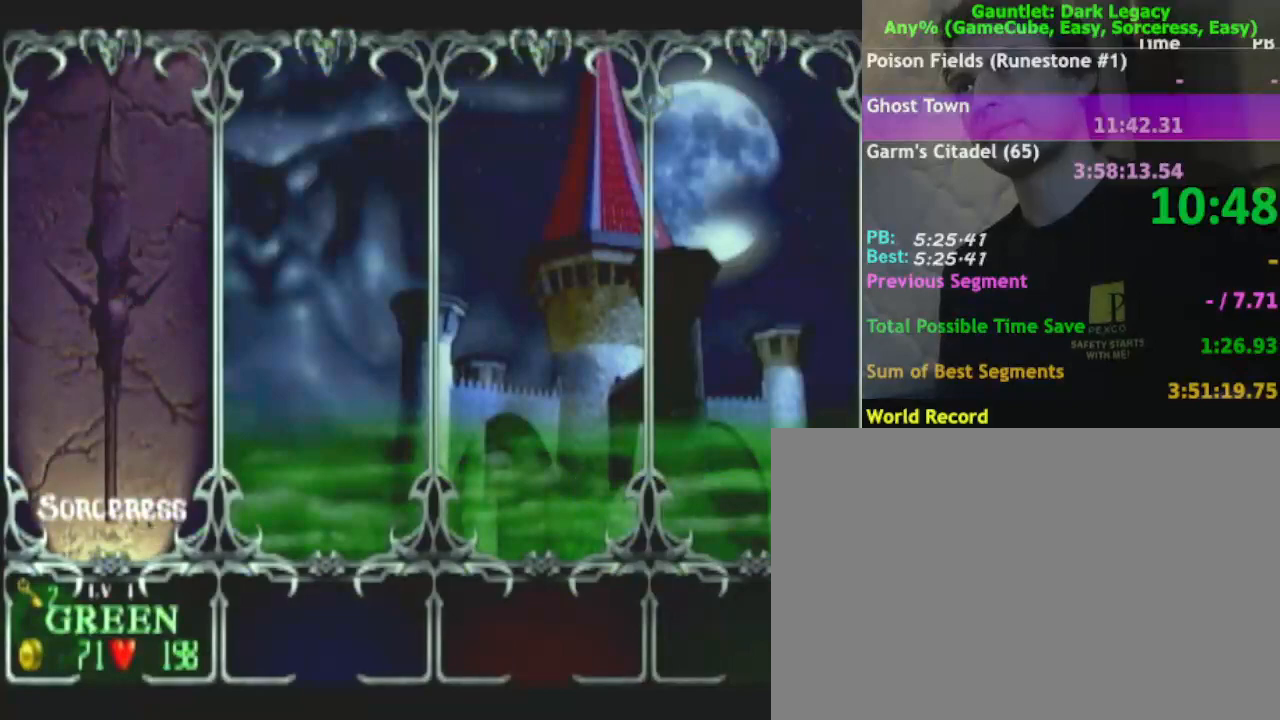
{"buttons": [], "left_stick": "center", "right_stick": "center", "events": [[100, "A", "down"], [150, "A", "up"], [217, "A", "down"], [317, "A", "up"], [383, "A", "down"], [483, "A", "up"]]}
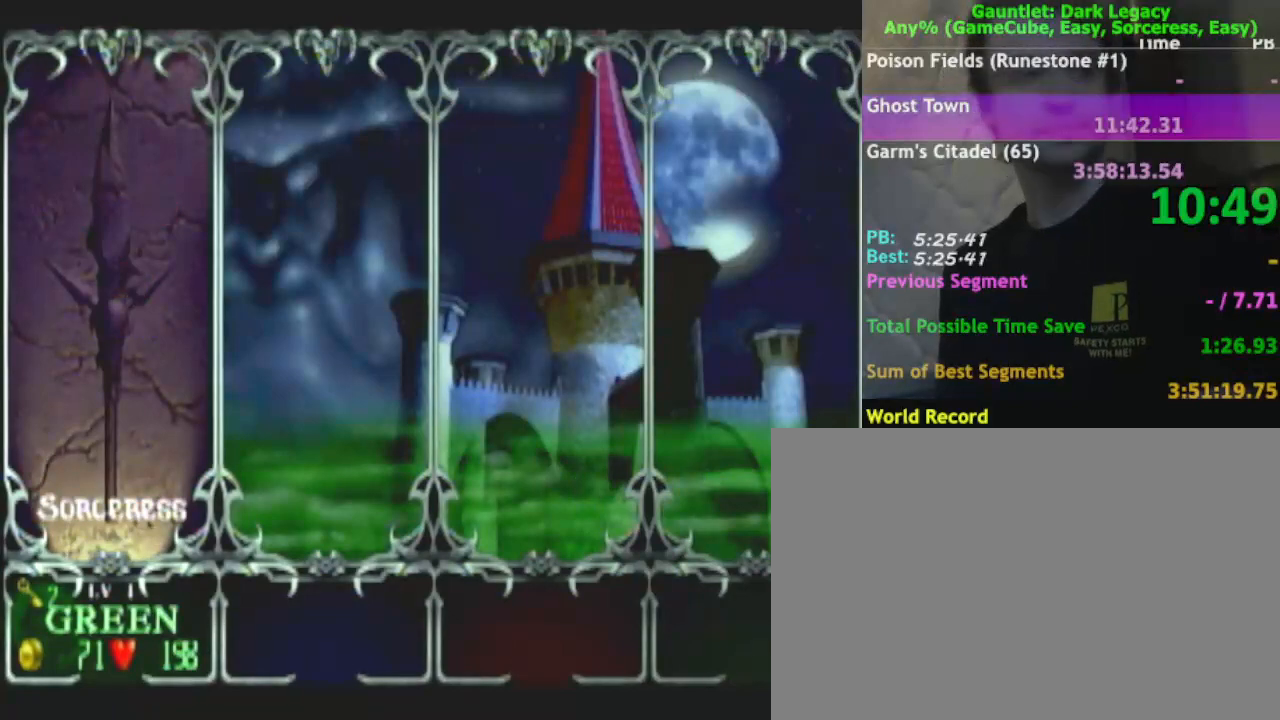
{"buttons": ["A"], "left_stick": "center", "right_stick": "center", "events": [[83, "A", "down"], [183, "A", "up"], [267, "A", "down"], [367, "A", "up"], [450, "A", "down"]]}
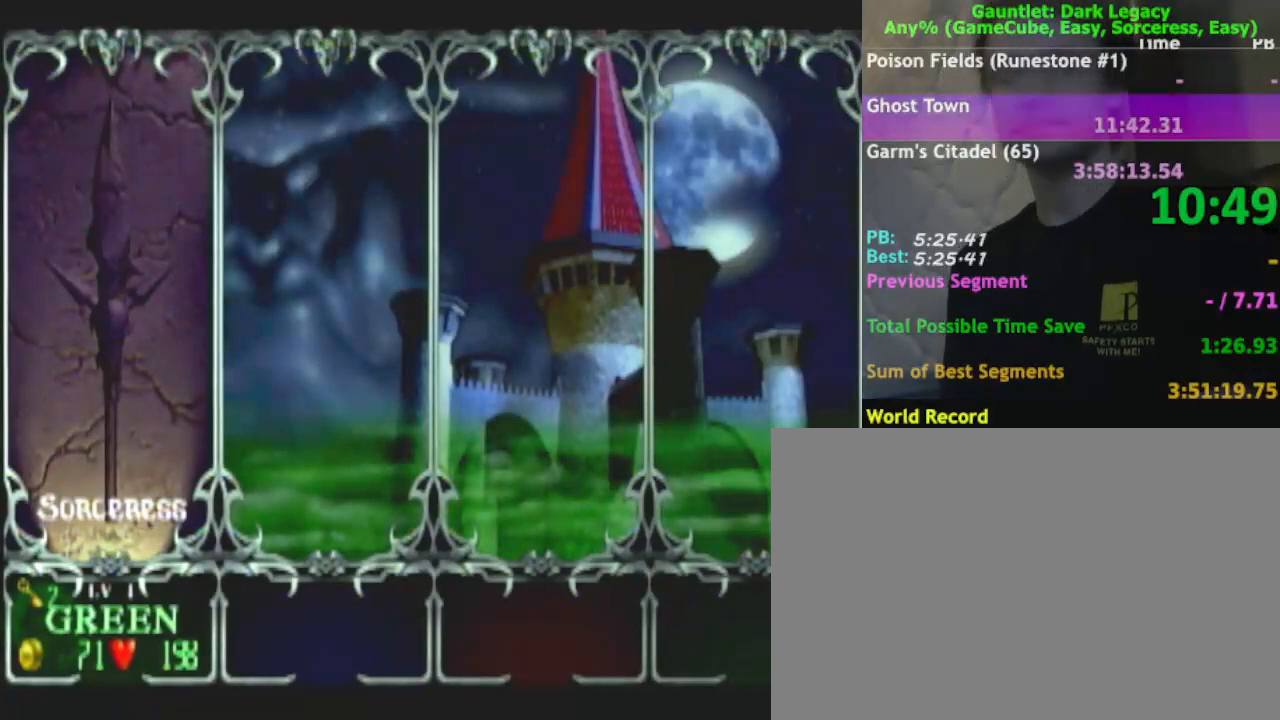
{"buttons": ["A"], "left_stick": "center", "right_stick": "center", "events": [[50, "A", "up"], [150, "A", "down"], [233, "A", "up"], [300, "A", "down"]]}
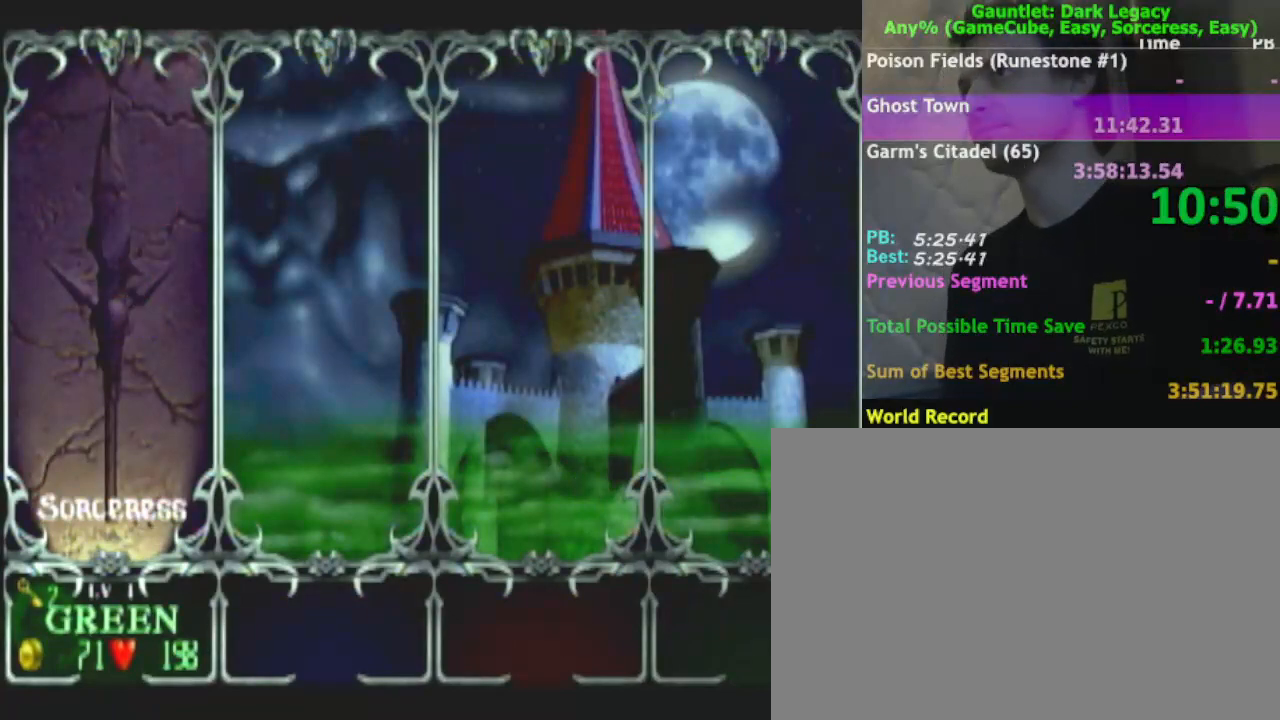
{"buttons": [], "left_stick": "up", "right_stick": "center", "events": [[83, "A", "up"], [183, "A", "down"], [267, "A", "up"], [300, "left_stick", "up"]]}
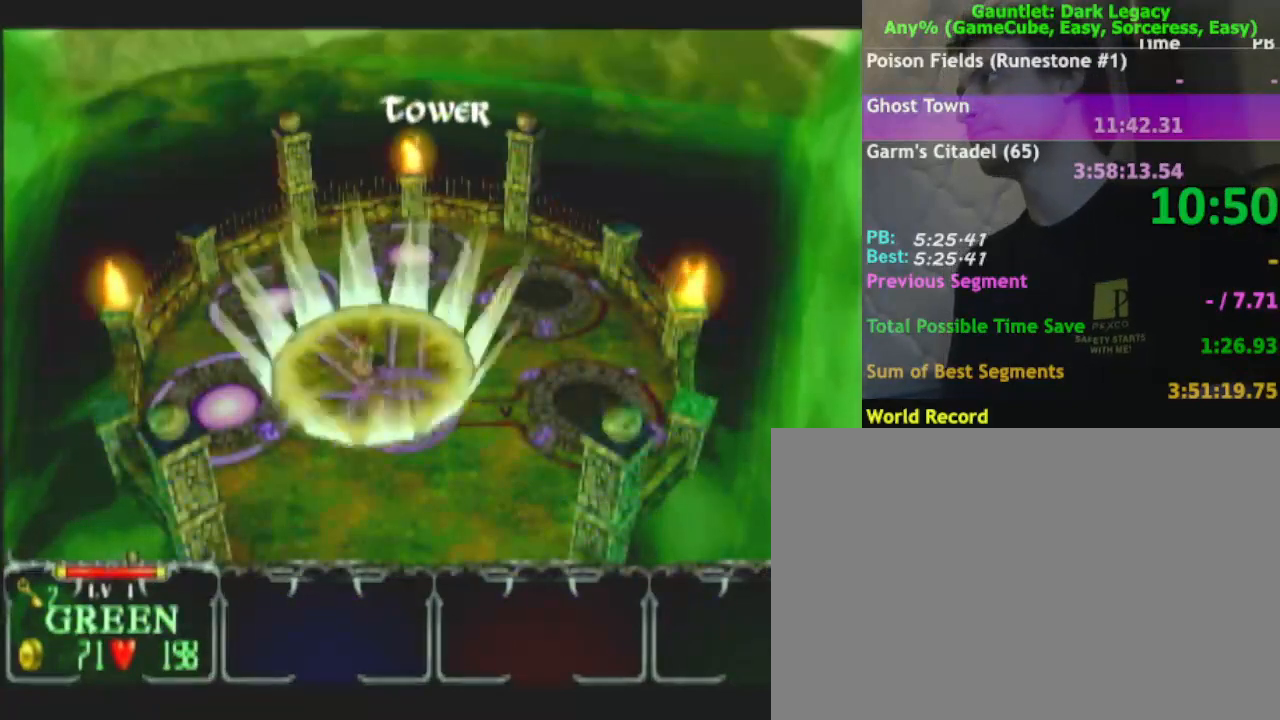
{"buttons": [], "left_stick": "up", "right_stick": "center", "events": []}
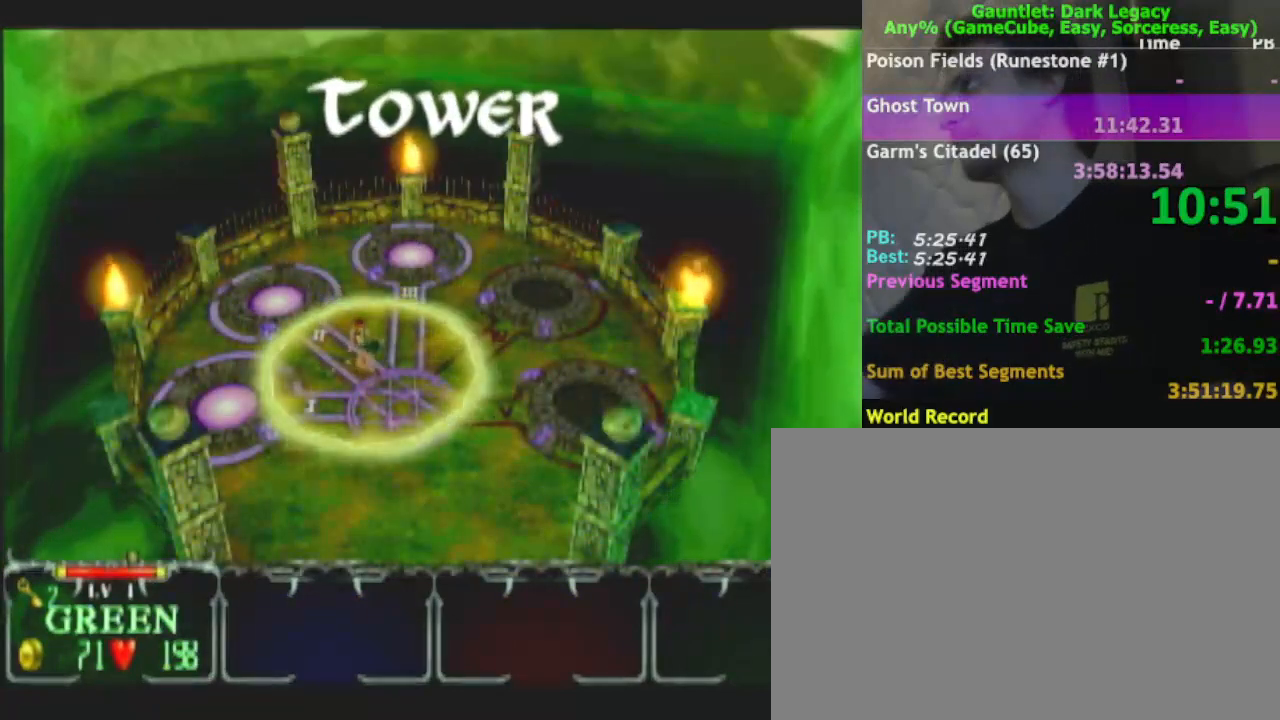
{"buttons": [], "left_stick": "up", "right_stick": "center", "events": []}
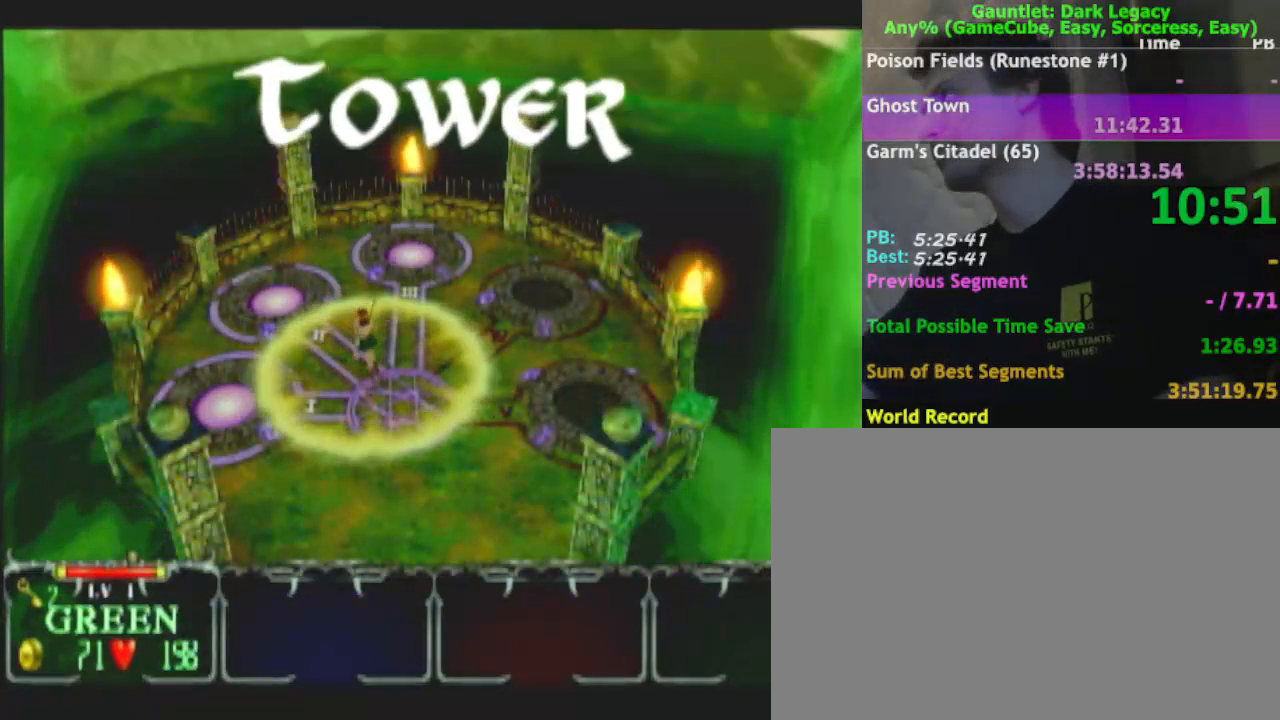
{"buttons": [], "left_stick": "up", "right_stick": "center", "events": []}
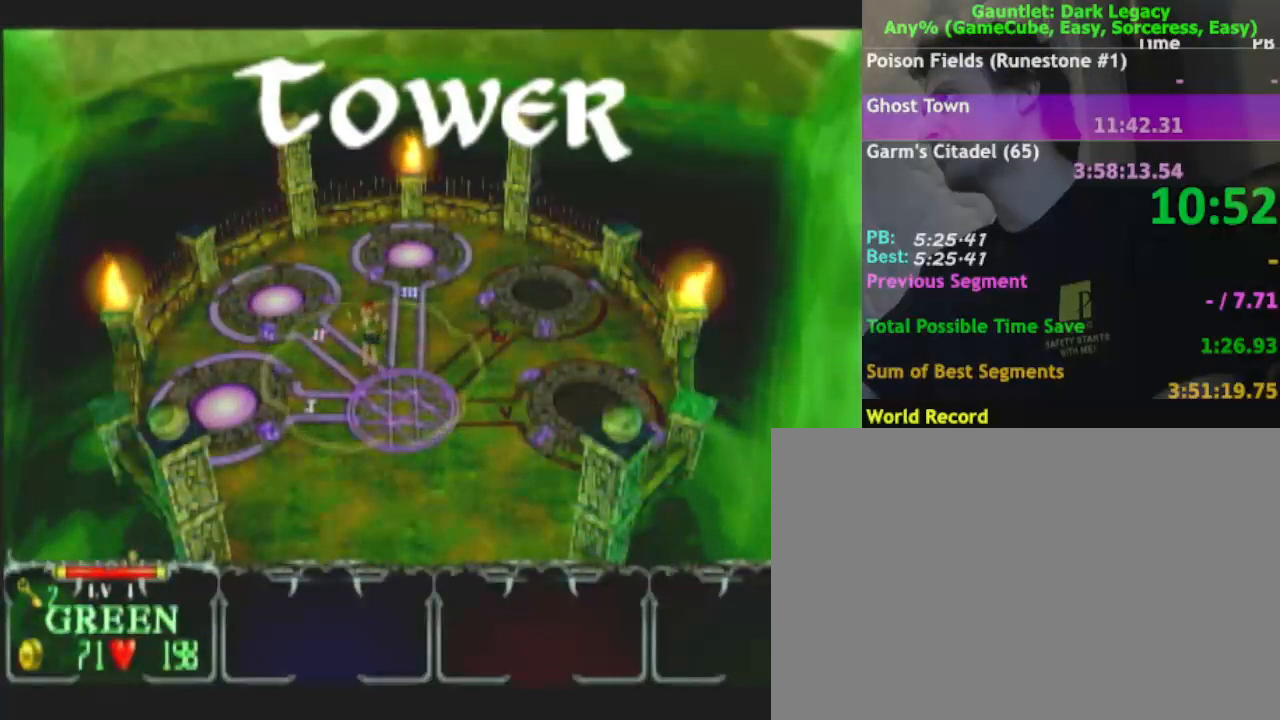
{"buttons": [], "left_stick": "up-left", "right_stick": "center", "events": [[500, "left_stick", "up-left"]]}
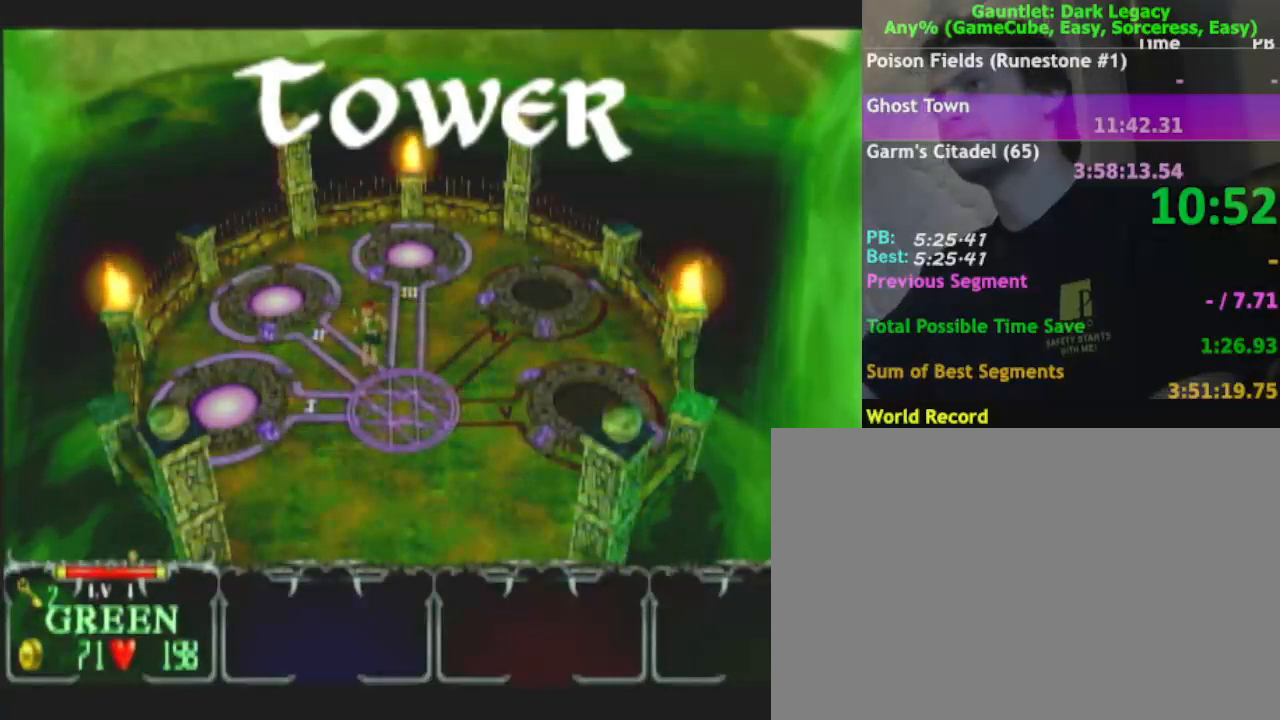
{"buttons": [], "left_stick": "up", "right_stick": "center", "events": [[233, "left_stick", "up"]]}
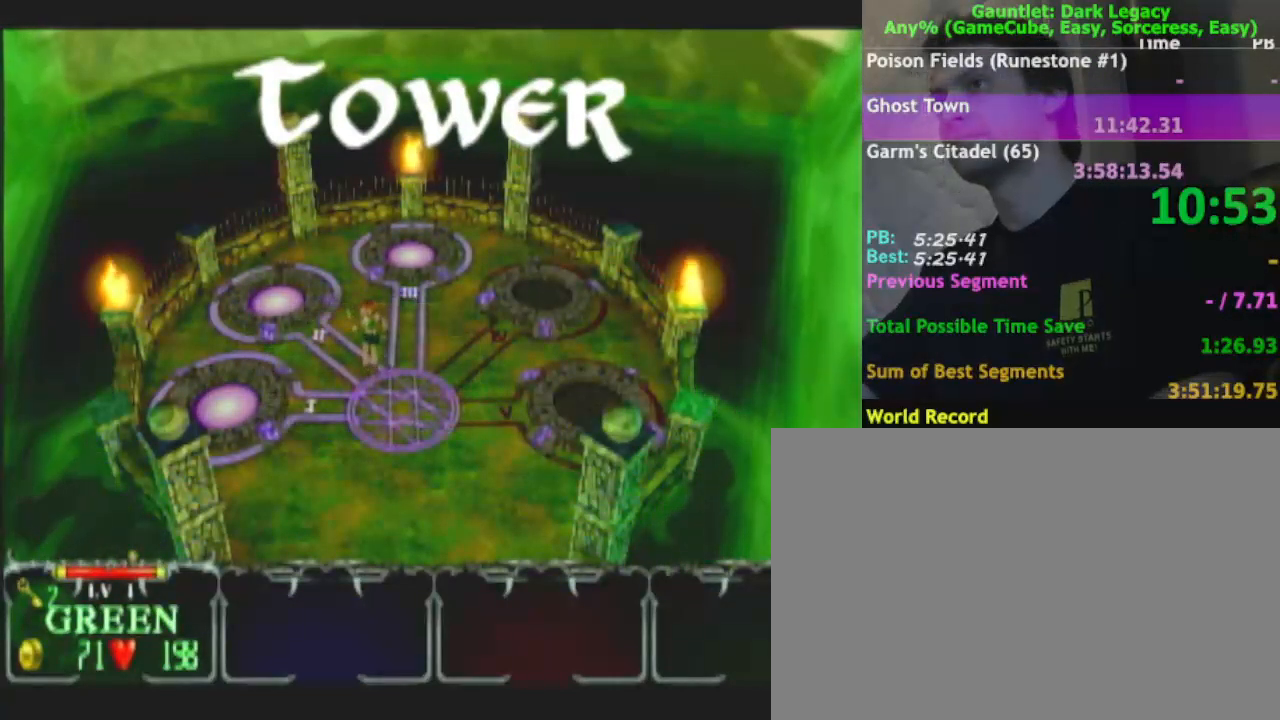
{"buttons": [], "left_stick": "up", "right_stick": "center", "events": []}
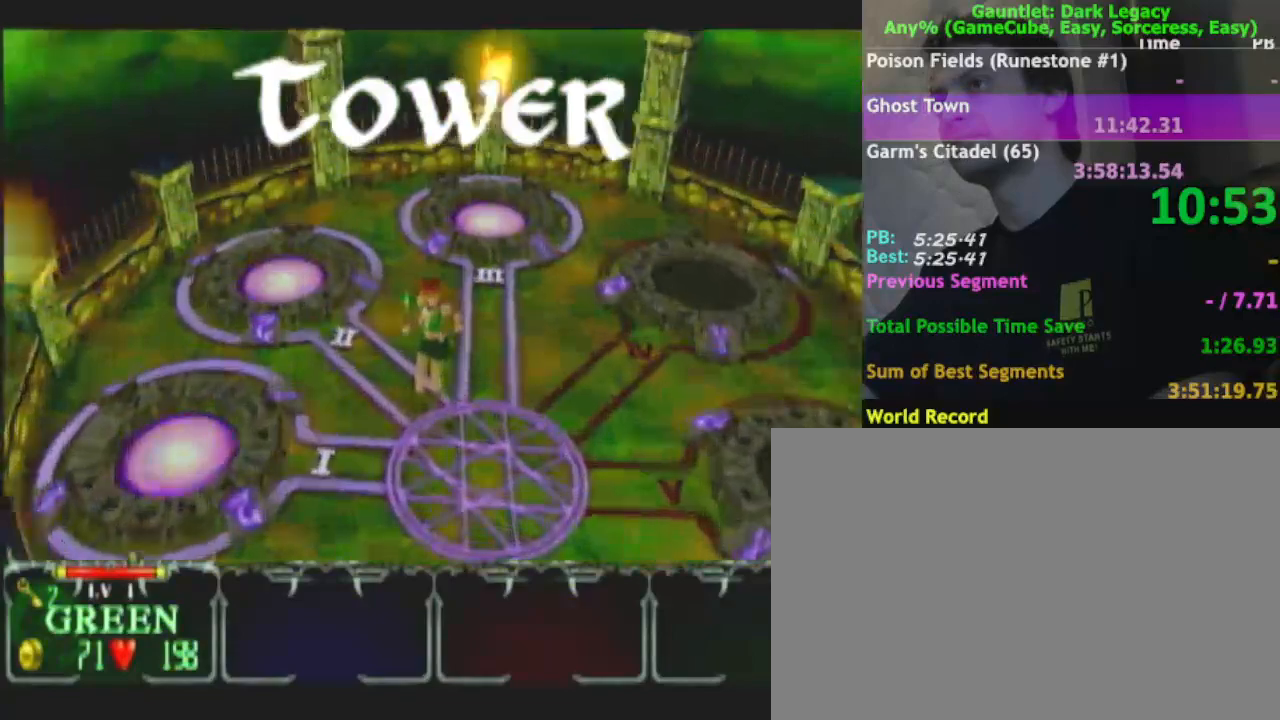
{"buttons": [], "left_stick": "up", "right_stick": "center", "events": []}
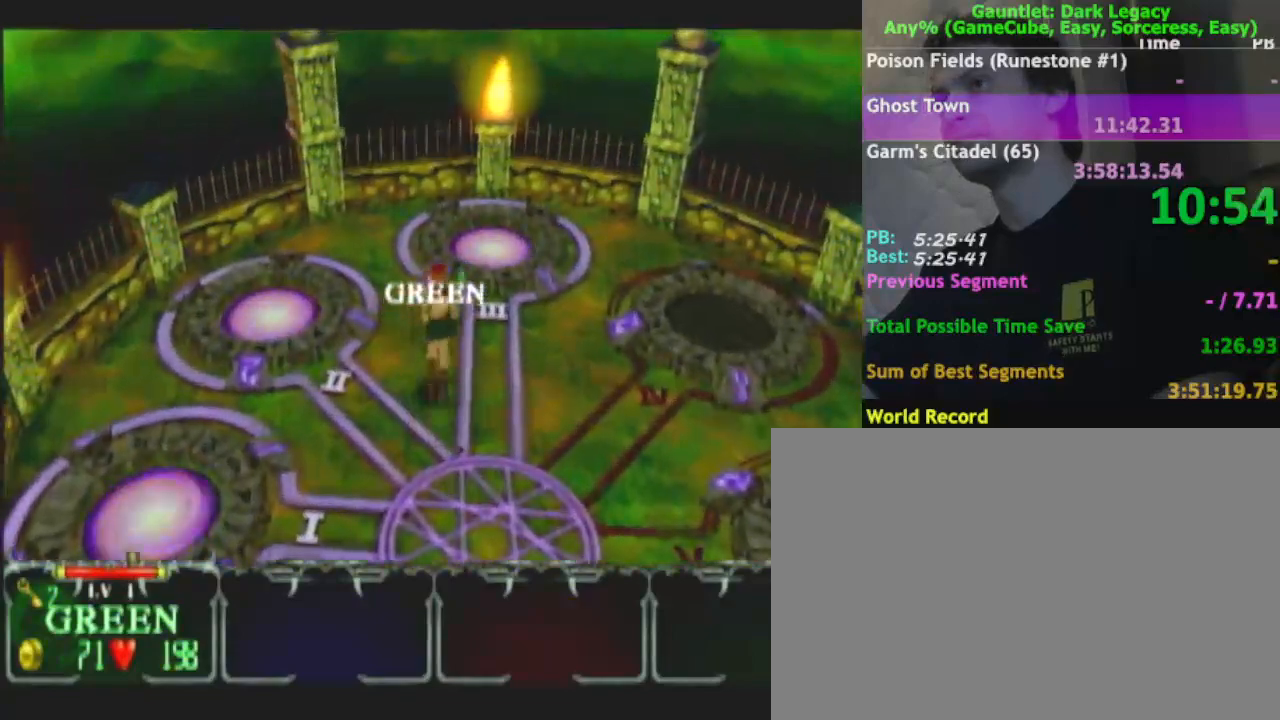
{"buttons": [], "left_stick": "up", "right_stick": "center", "events": [[83, "left_stick", "up-right"], [383, "left_stick", "up"]]}
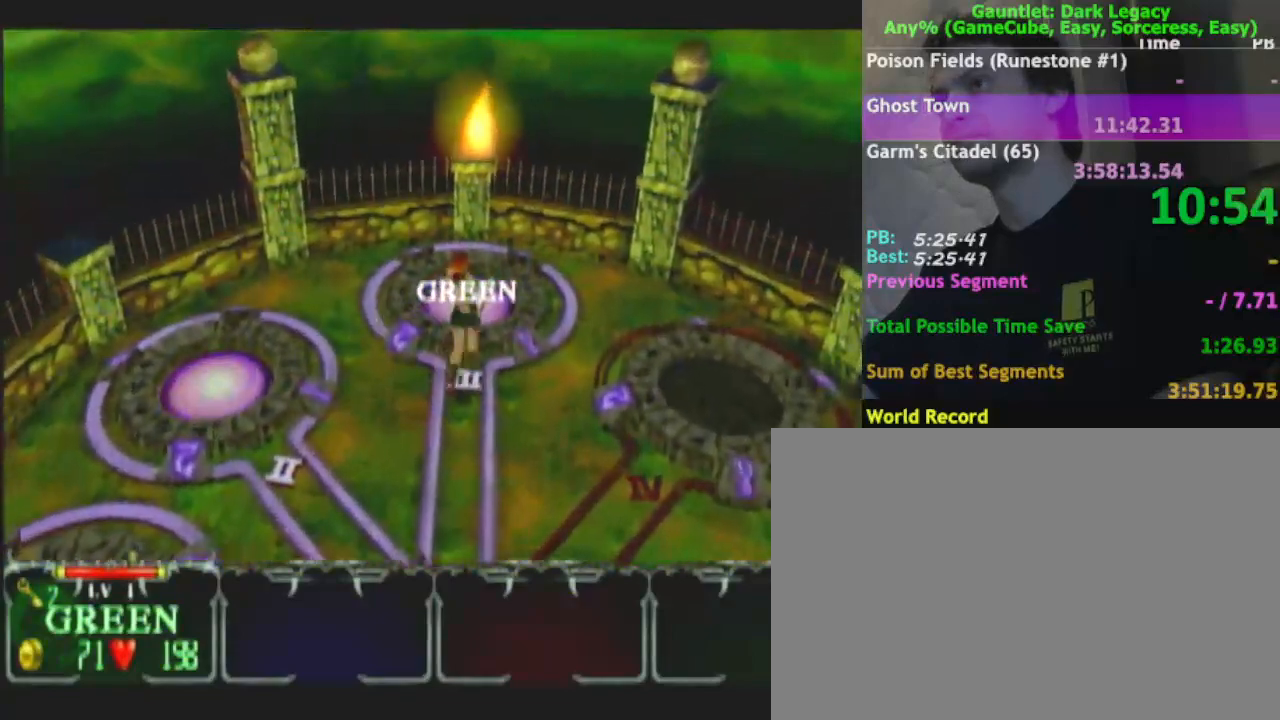
{"buttons": [], "left_stick": "center", "right_stick": "center", "events": [[250, "left_stick", "center"]]}